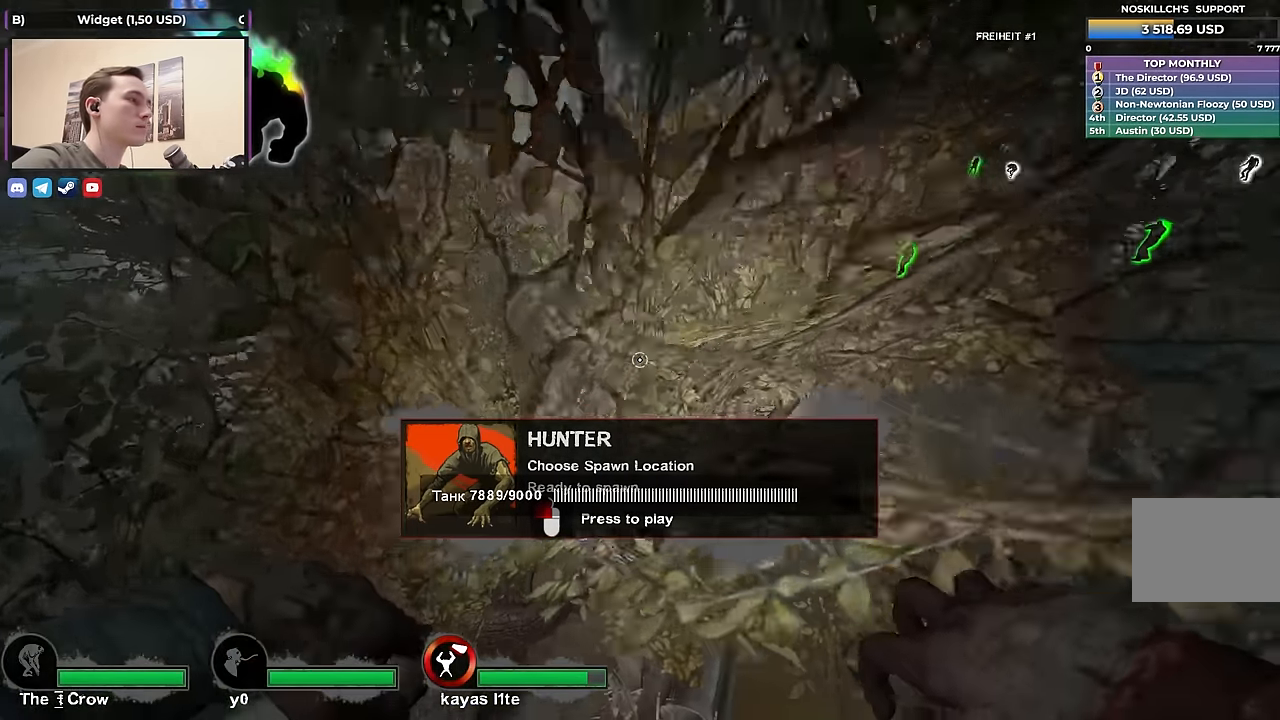
Gameplay with keyboard; each line is a JSON object with the keys held at the frame after it. "events" lists presses ("down") and releases ("up") of "1", "2", "3", "4", "a", "alt", "ctrl", "d", "e", "f", "q", "r", "s", "shift", "space", "tab" and "w" between this image and that frame as [ms after this image, input, new state], when the widget could be followed in between. No other keys are recorded. Mouse input is not recorded.
{"keys": [], "events": [[67, "w", "down"], [250, "w", "up"], [484, "a", "up"]]}
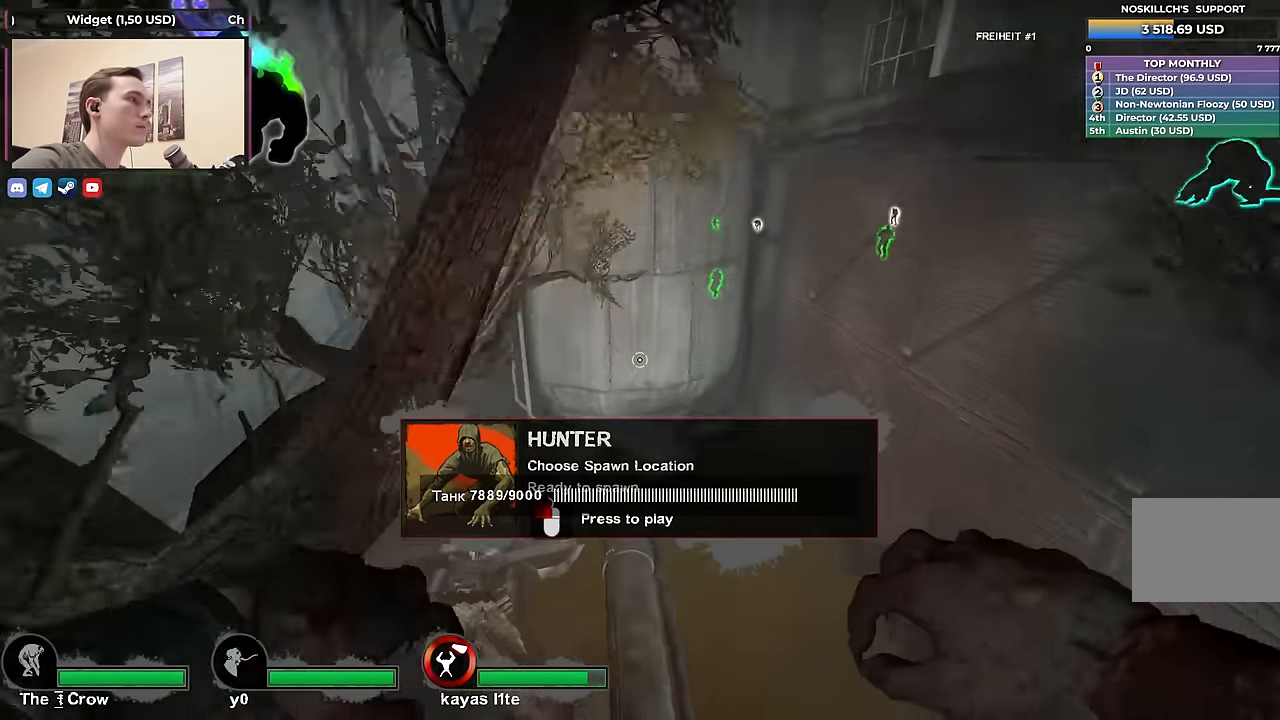
{"keys": ["w"], "events": [[400, "w", "down"]]}
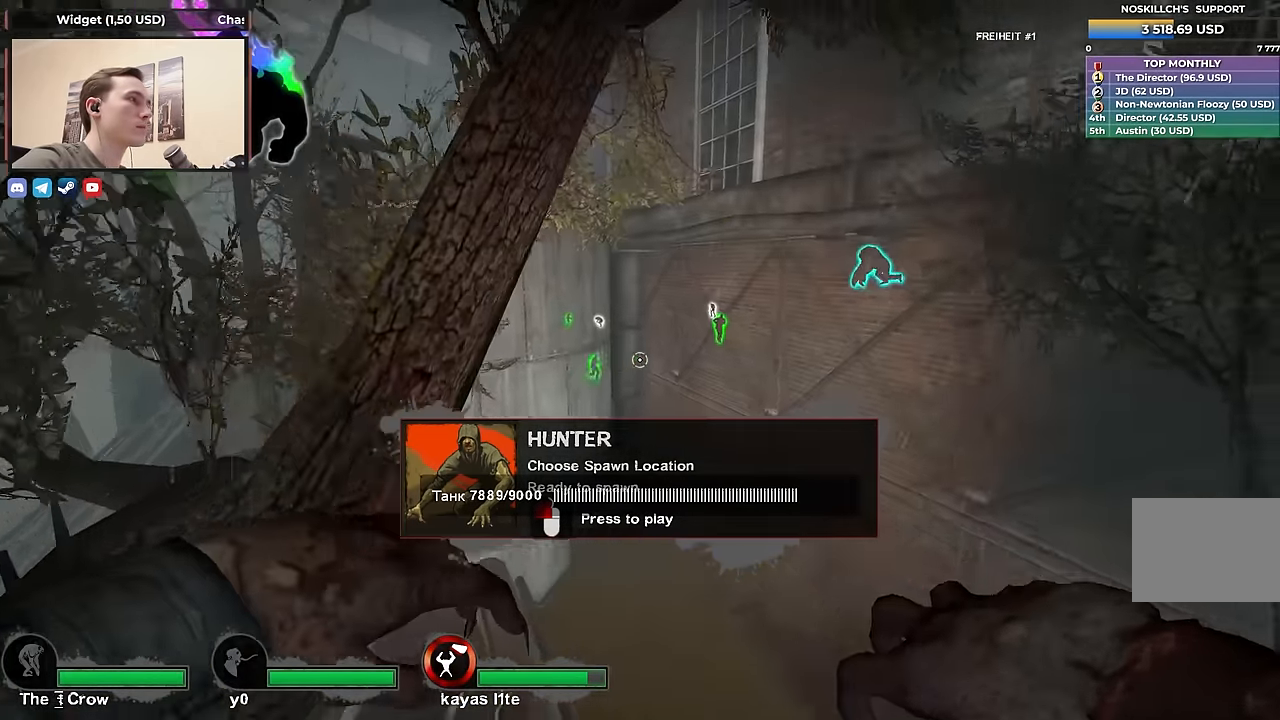
{"keys": ["a"], "events": [[50, "r", "down"], [184, "r", "up"], [234, "a", "down"], [284, "w", "up"]]}
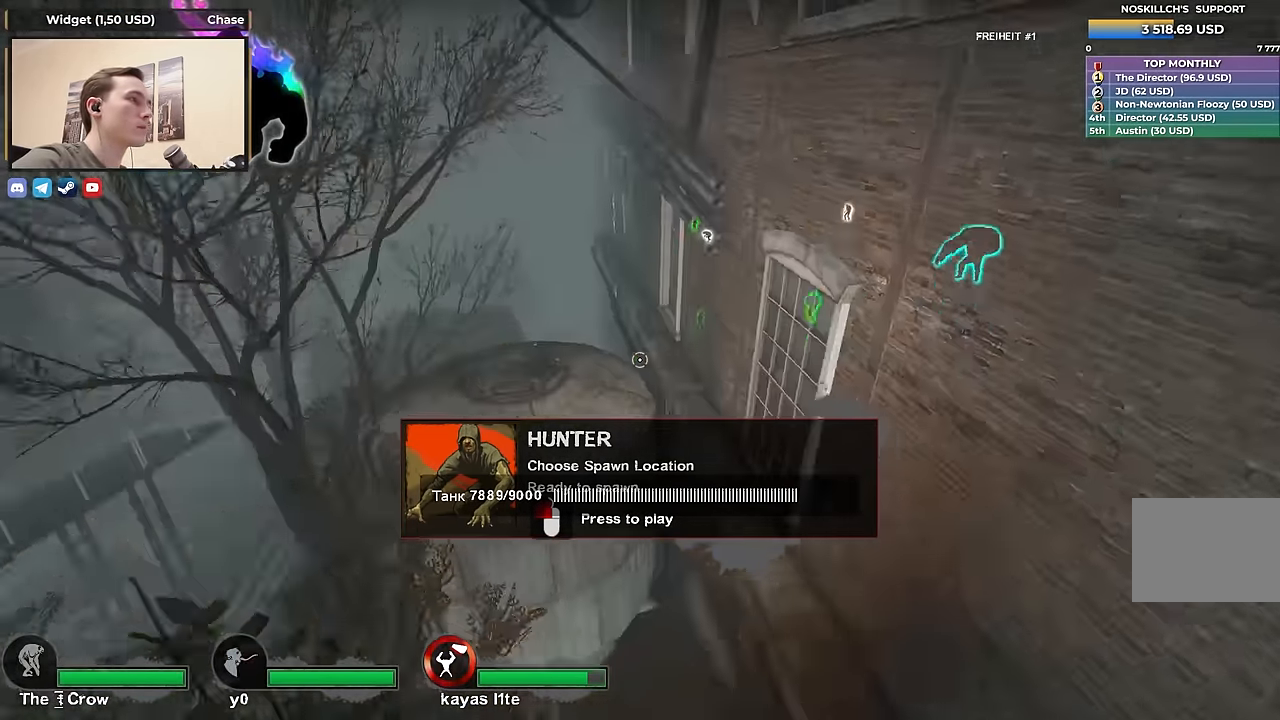
{"keys": ["d"], "events": [[300, "a", "up"], [300, "d", "down"]]}
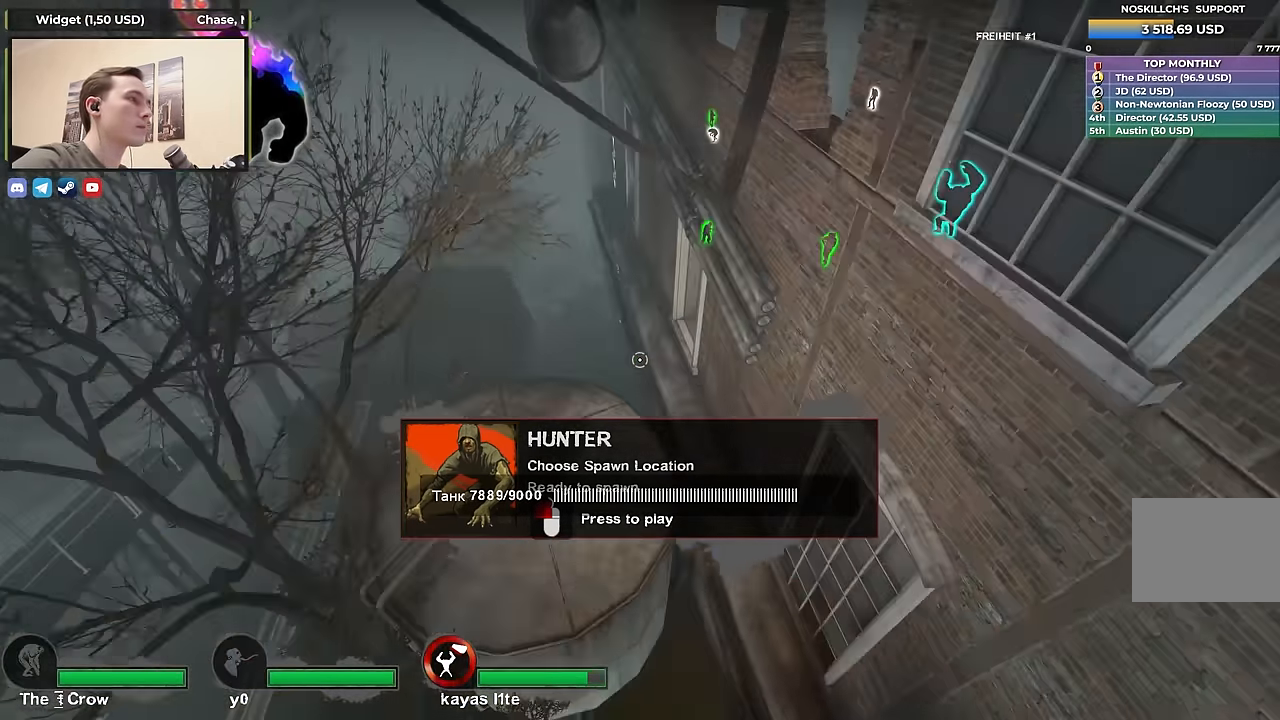
{"keys": [], "events": [[217, "a", "down"], [217, "d", "up"], [450, "a", "up"]]}
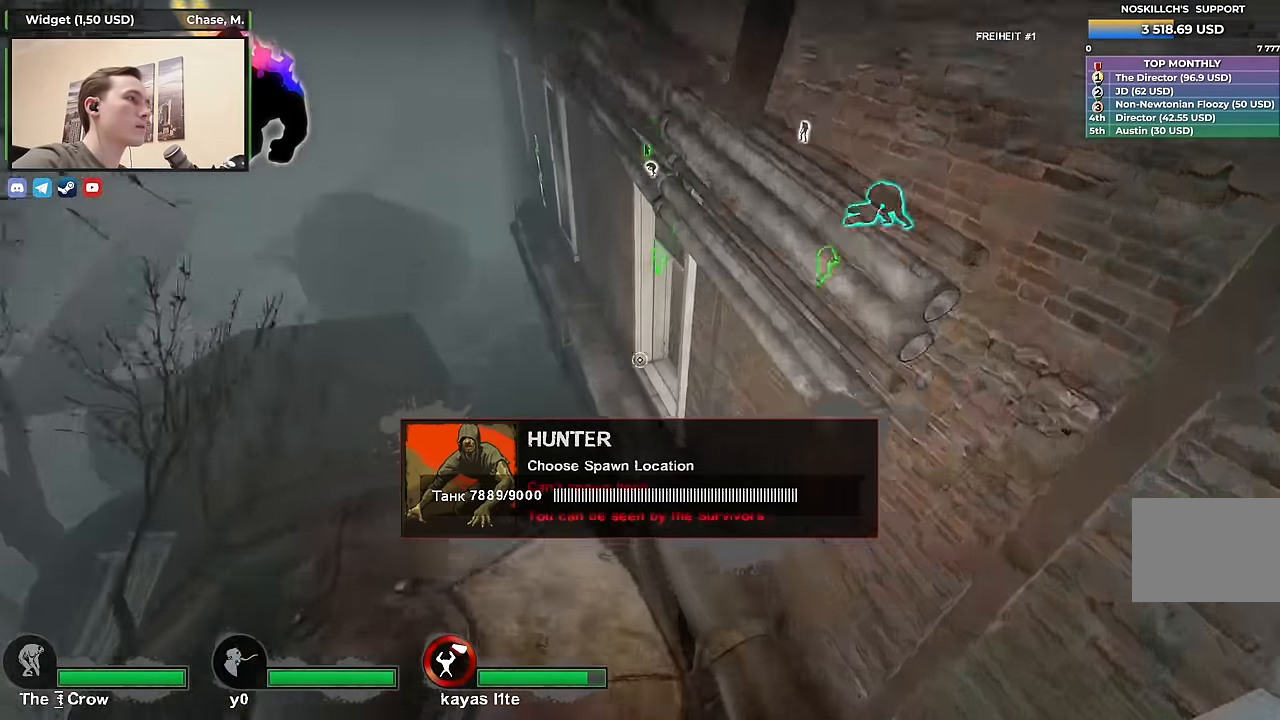
{"keys": [], "events": []}
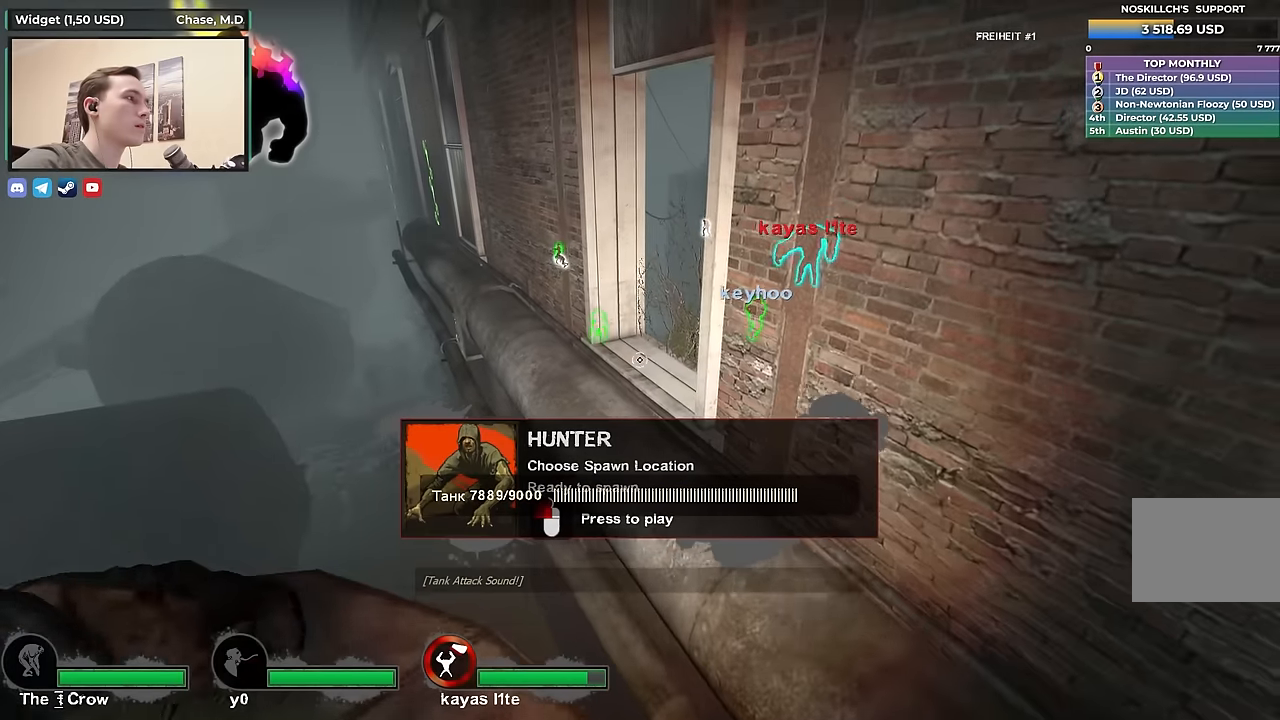
{"keys": ["a", "w"], "events": [[67, "w", "down"], [484, "a", "down"]]}
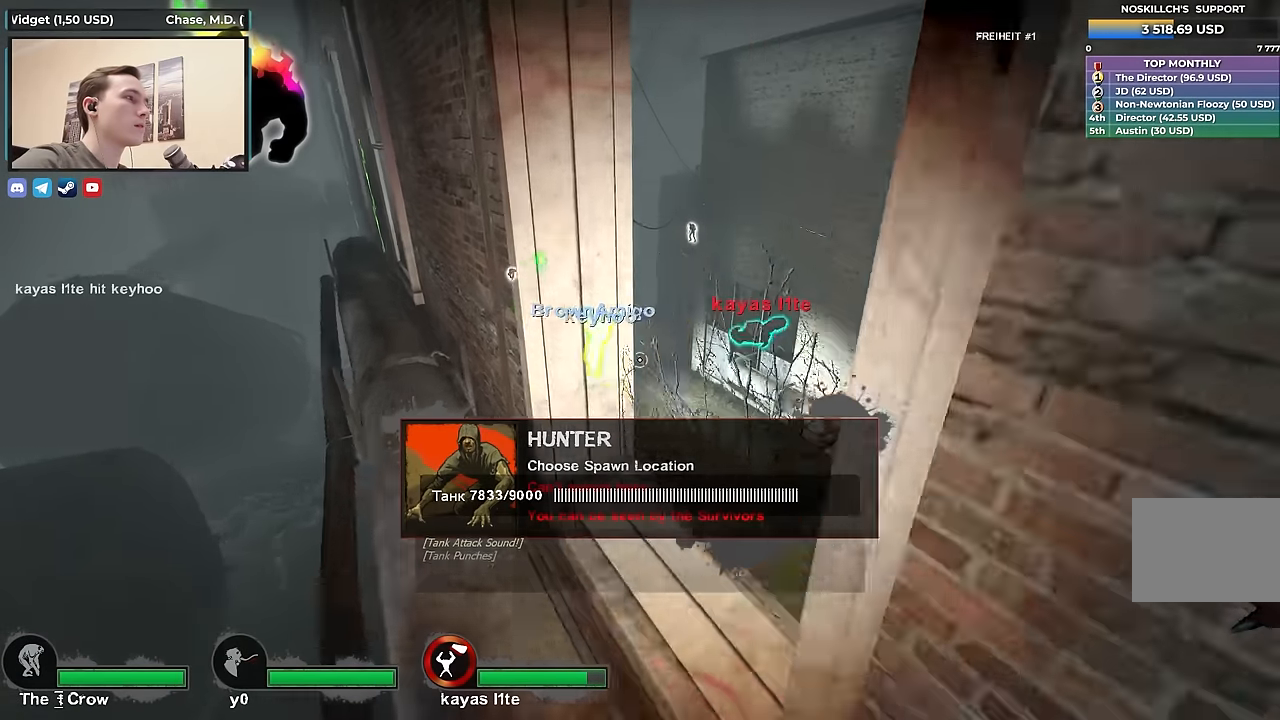
{"keys": ["ctrl", "s"], "events": [[167, "a", "up"], [167, "d", "down"], [167, "w", "up"], [267, "d", "up"], [317, "d", "down"], [317, "s", "down"], [467, "ctrl", "down"], [500, "d", "up"]]}
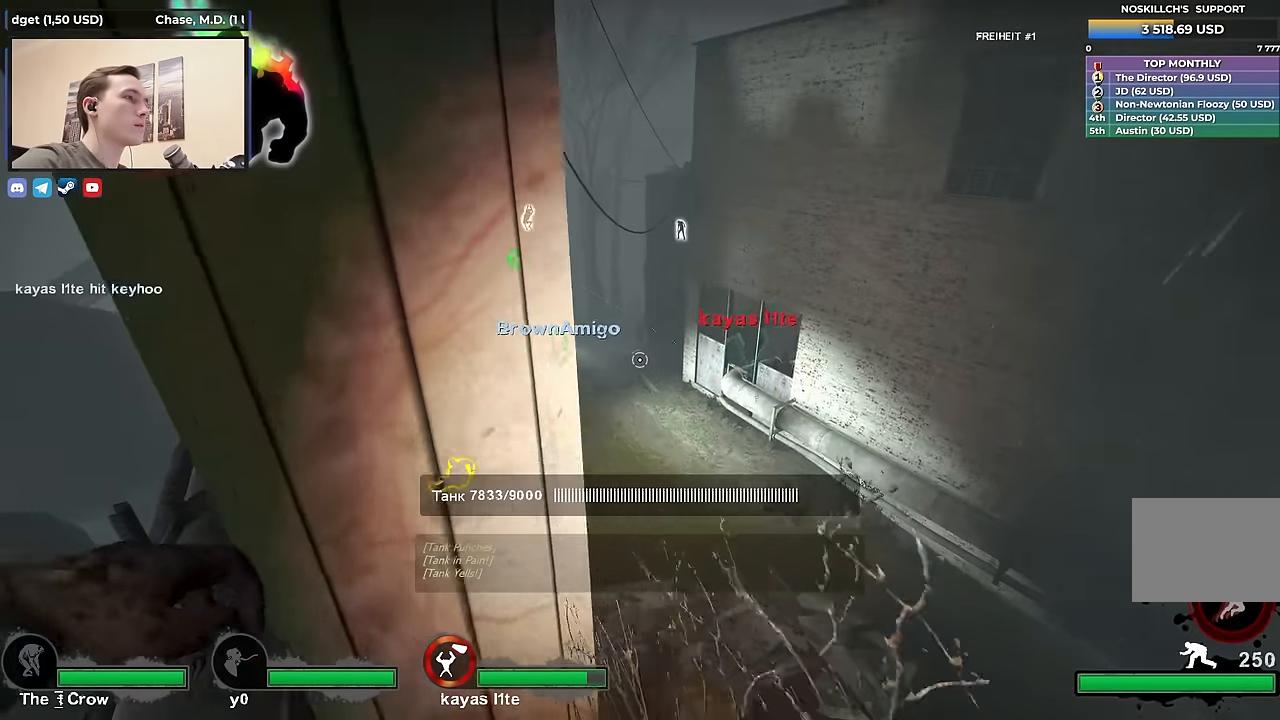
{"keys": ["ctrl", "d"], "events": [[50, "a", "down"], [134, "d", "down"], [134, "s", "up"], [184, "a", "up"], [384, "a", "down"], [384, "d", "up"], [467, "a", "up"], [467, "d", "down"]]}
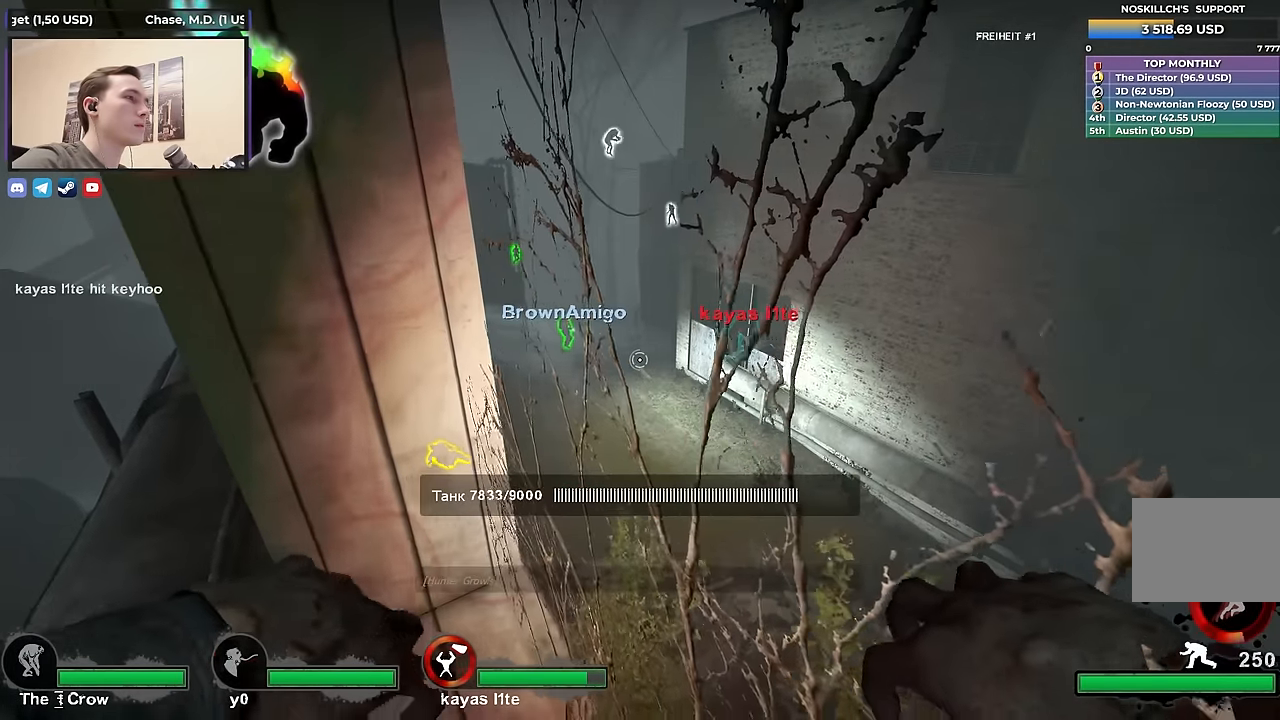
{"keys": ["ctrl", "d", "w"], "events": [[17, "w", "down"], [117, "d", "up"], [217, "d", "down"]]}
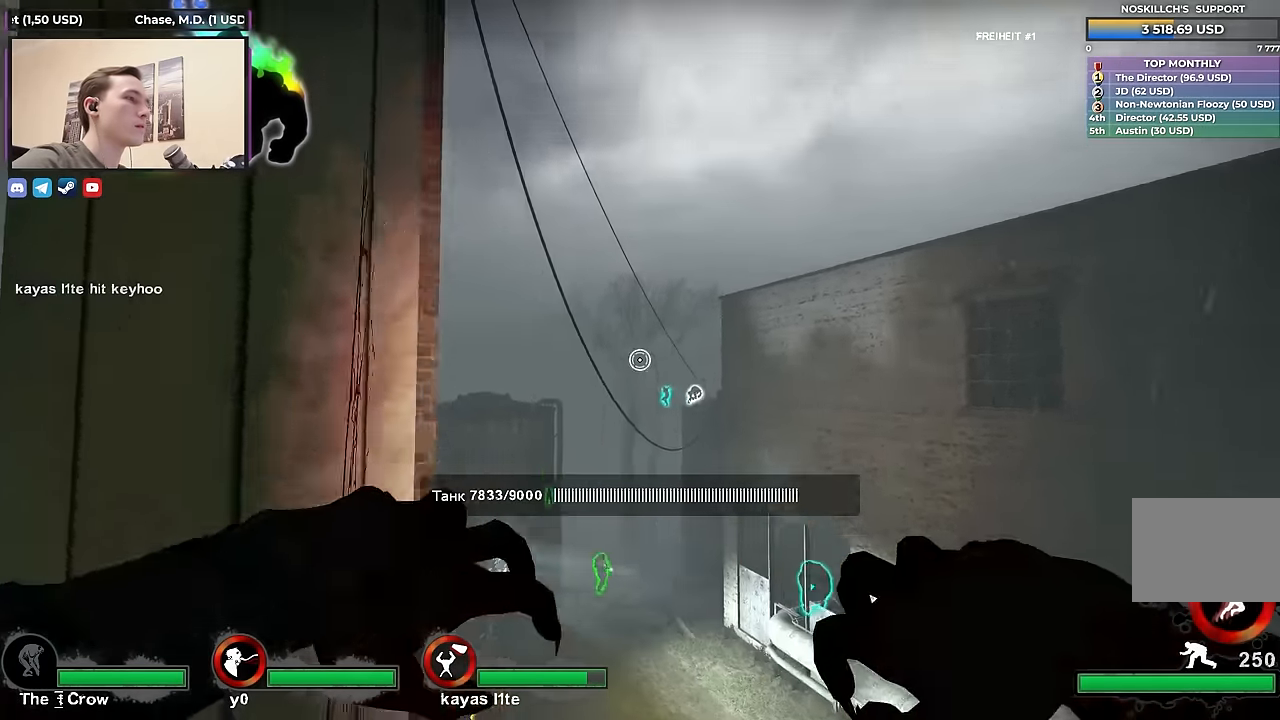
{"keys": ["ctrl", "d"], "events": [[134, "d", "up"], [234, "a", "down"], [234, "w", "up"], [317, "s", "down"], [450, "a", "up"], [450, "d", "down"], [450, "s", "up"]]}
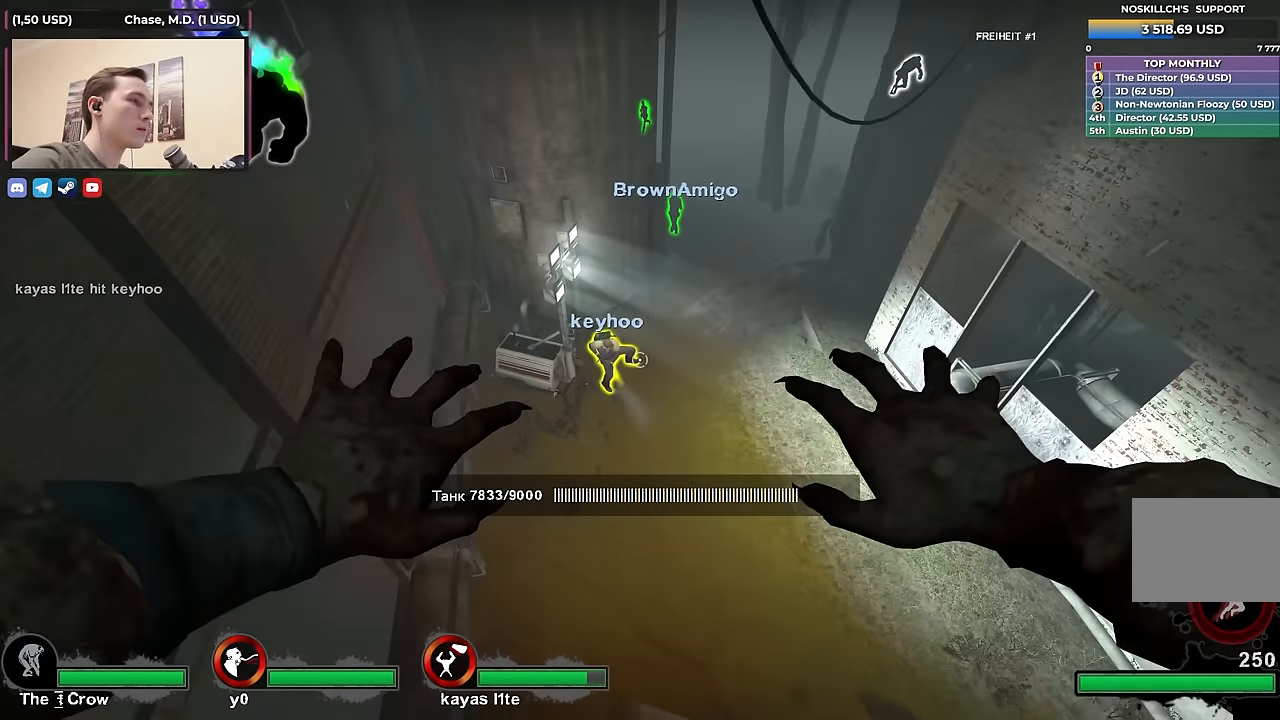
{"keys": ["ctrl", "d"], "events": []}
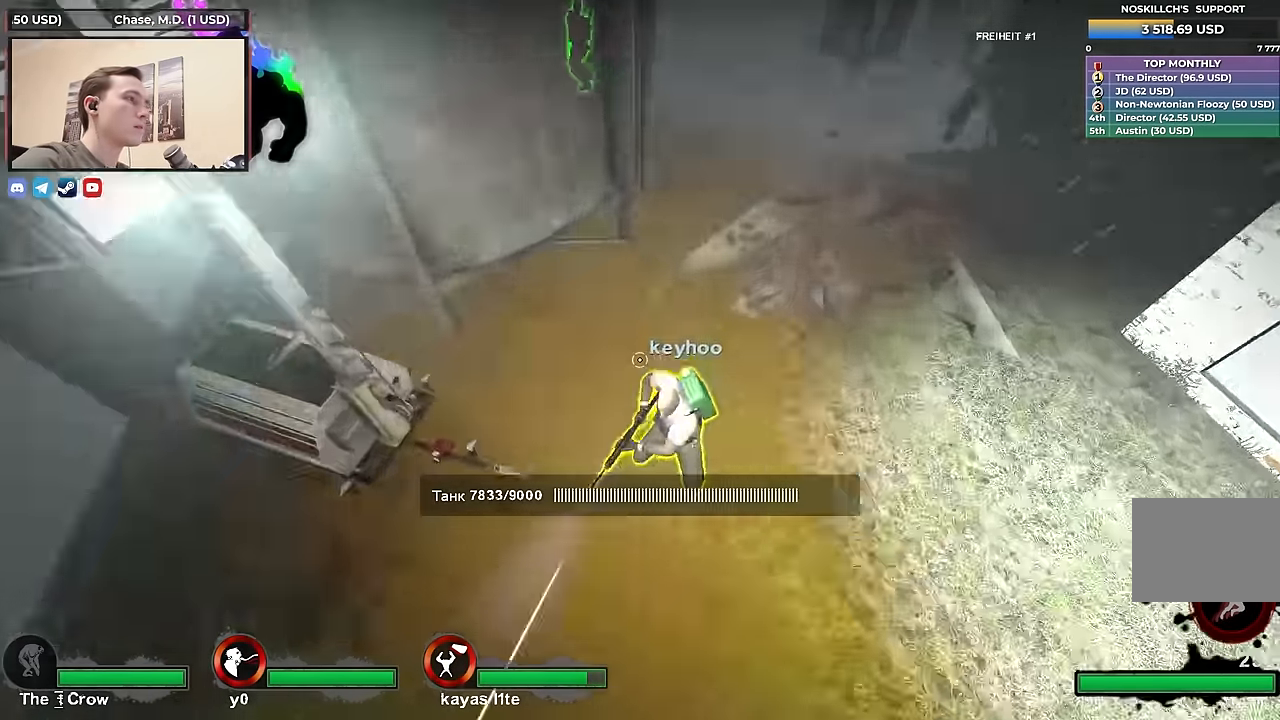
{"keys": ["ctrl"], "events": [[300, "d", "up"]]}
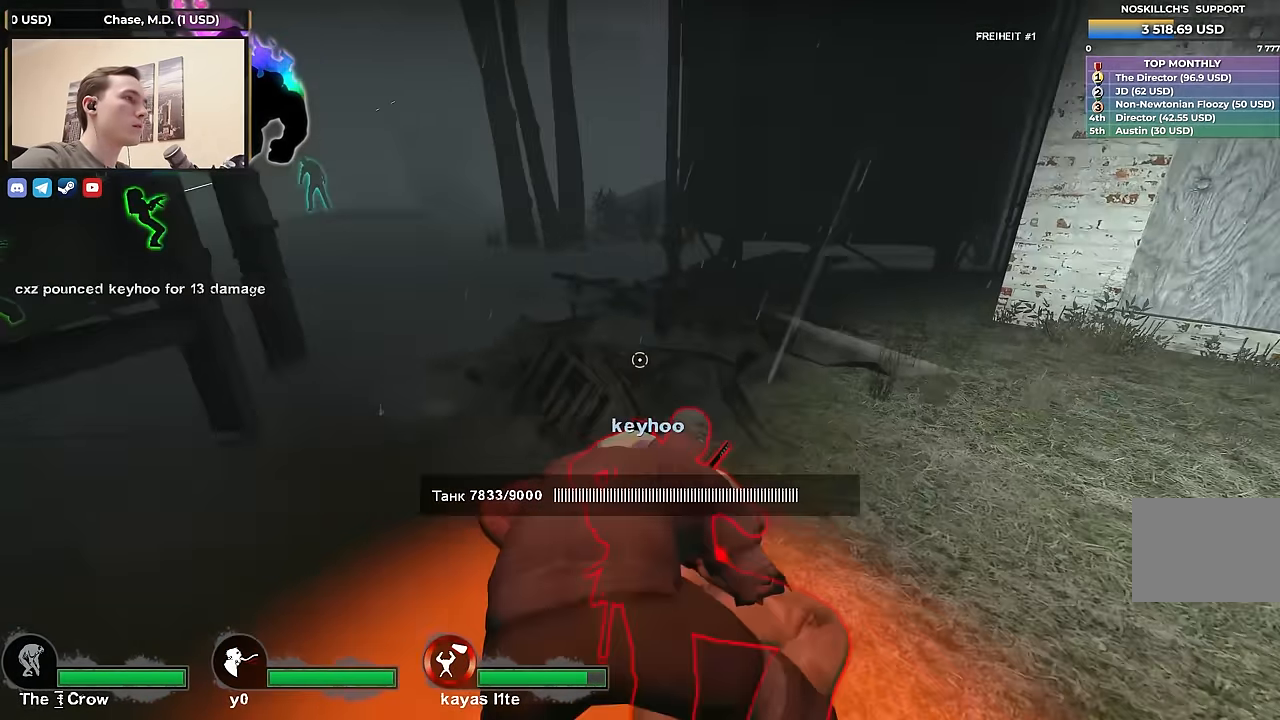
{"keys": [], "events": [[117, "ctrl", "up"]]}
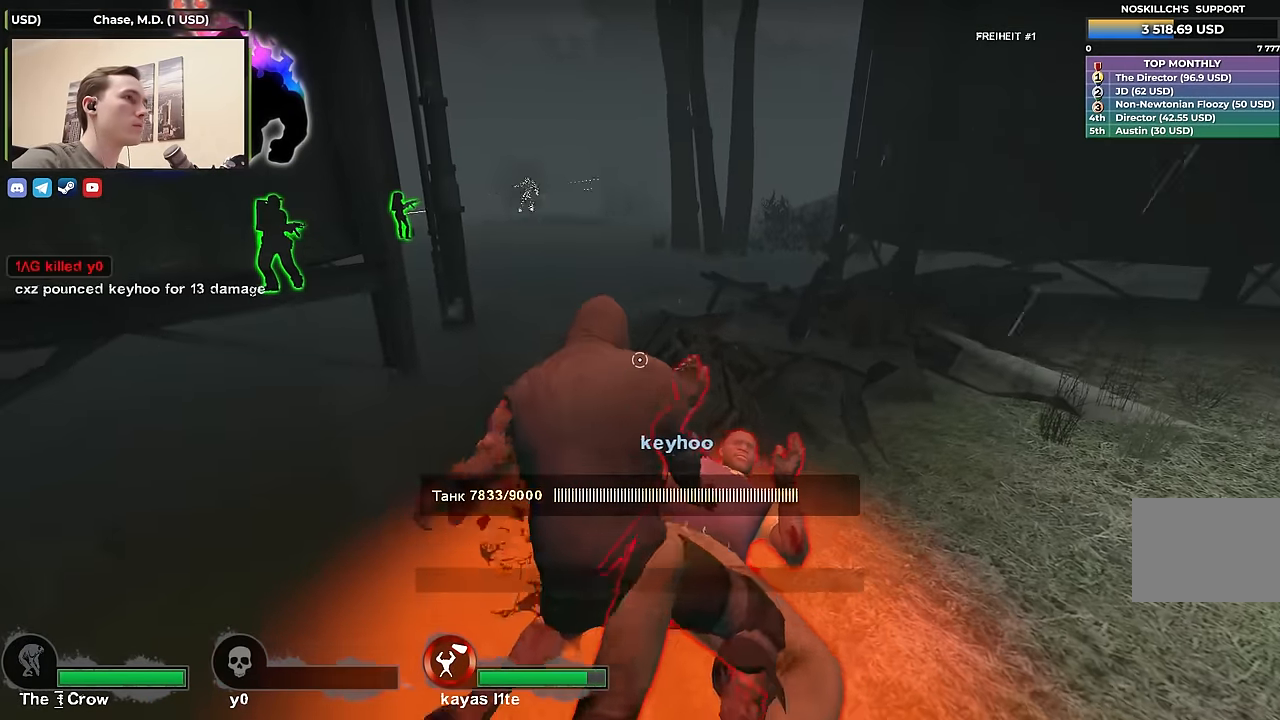
{"keys": [], "events": []}
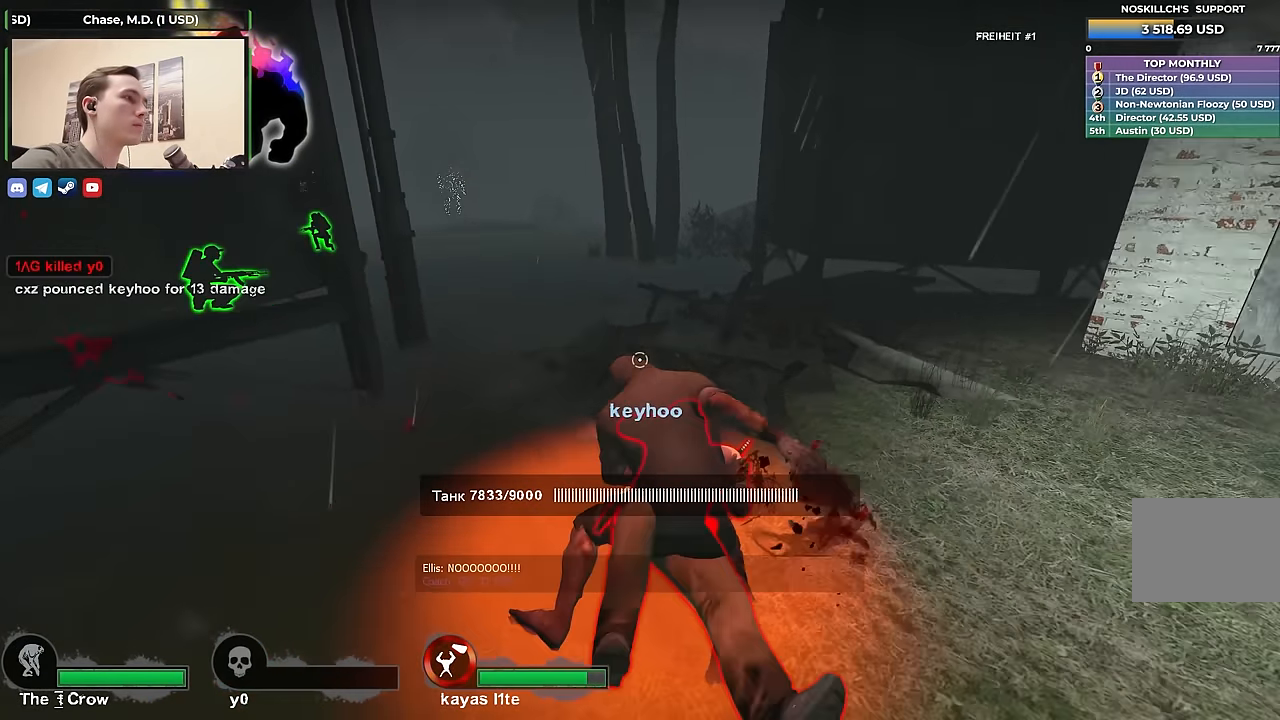
{"keys": [], "events": []}
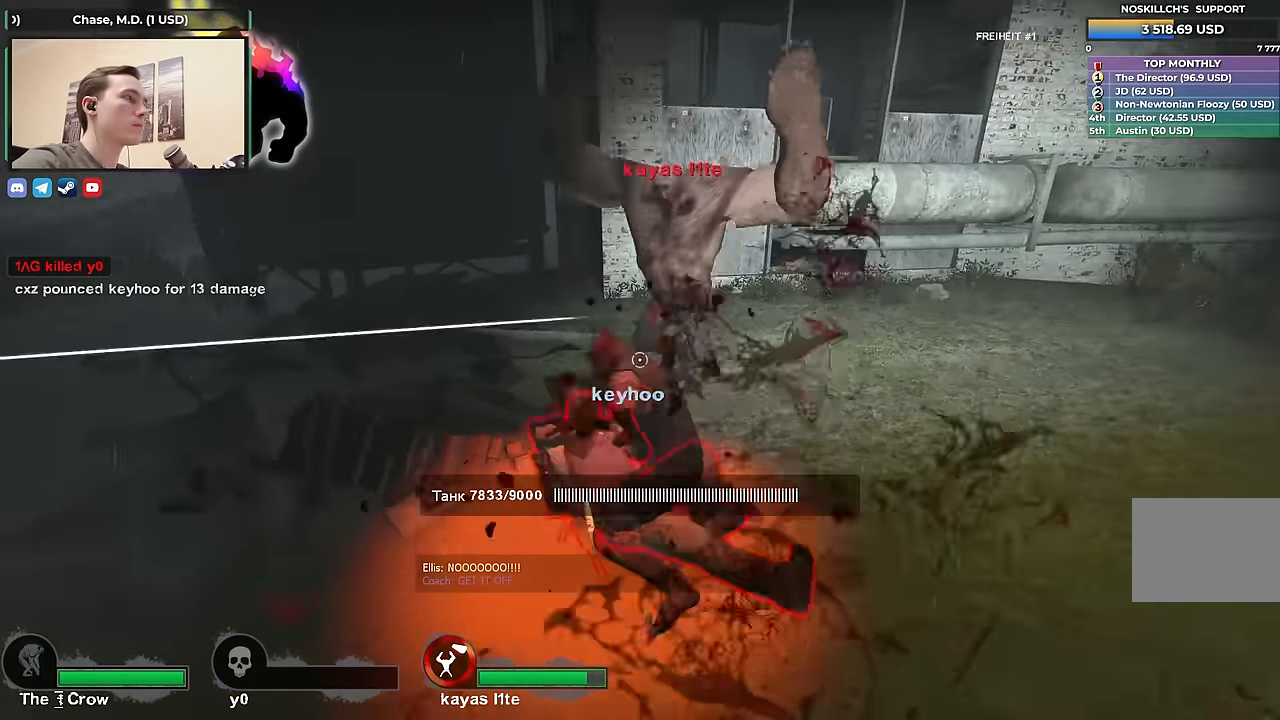
{"keys": [], "events": []}
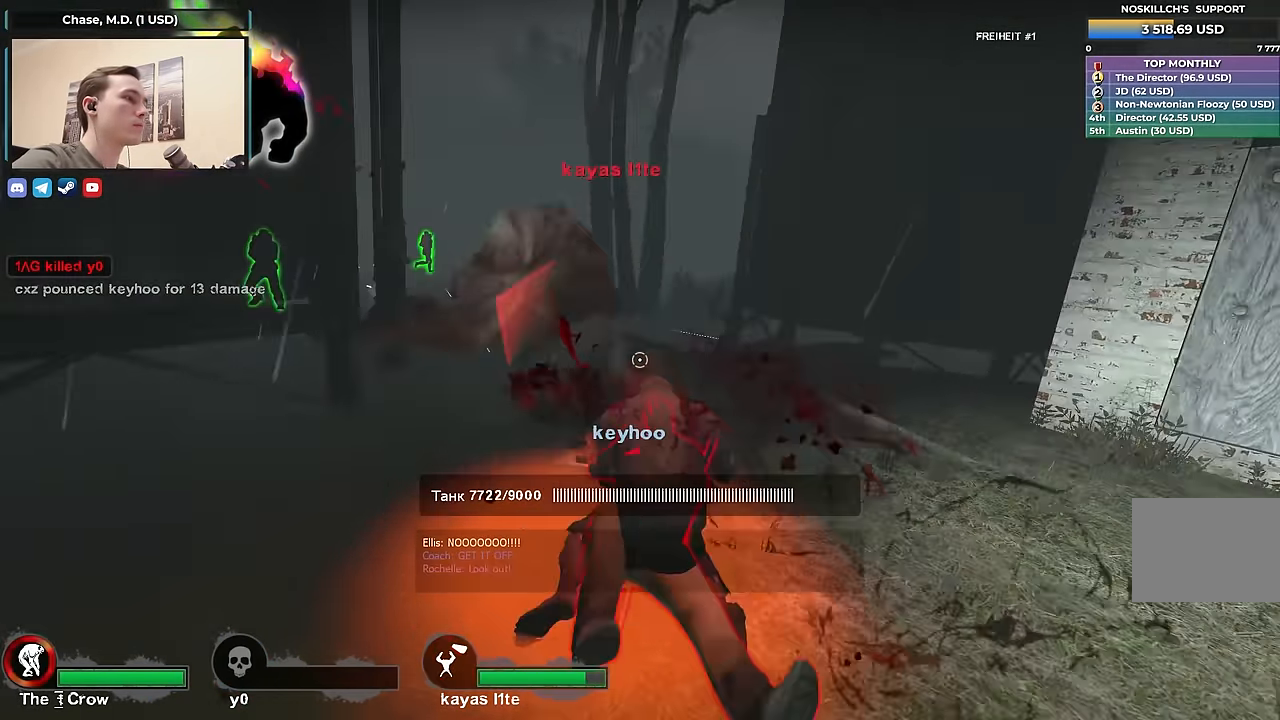
{"keys": [], "events": []}
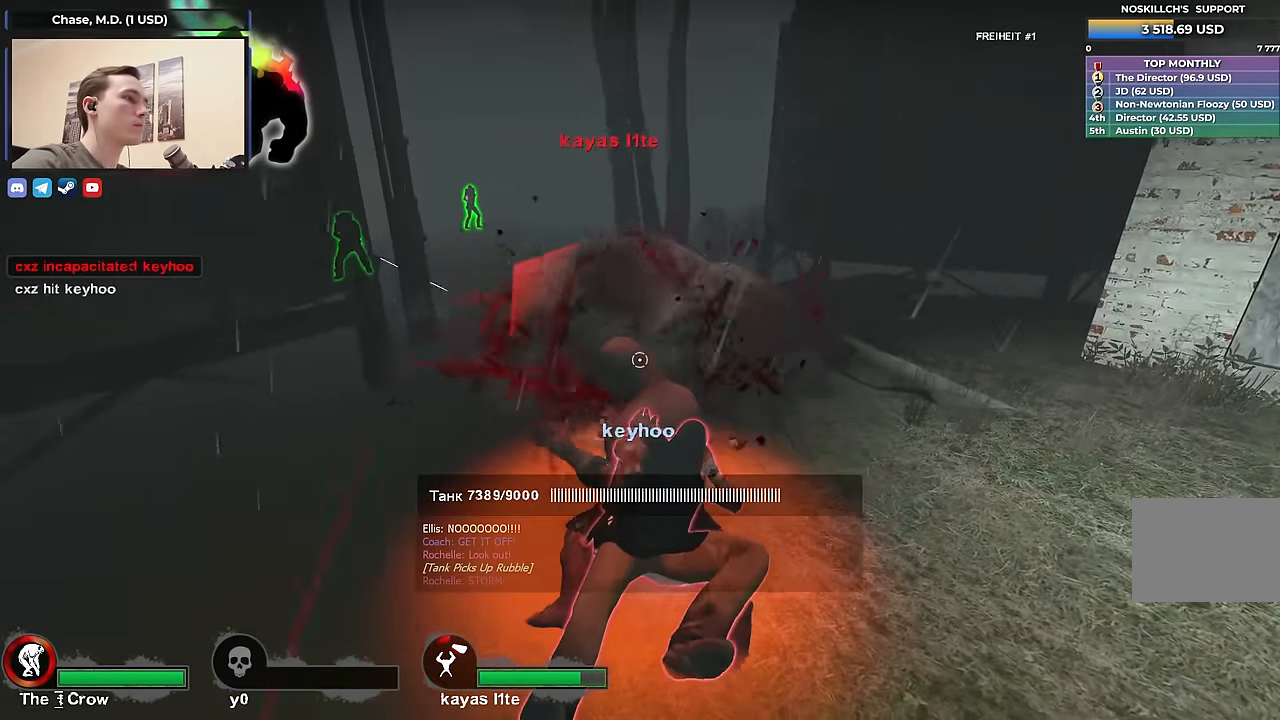
{"keys": [], "events": []}
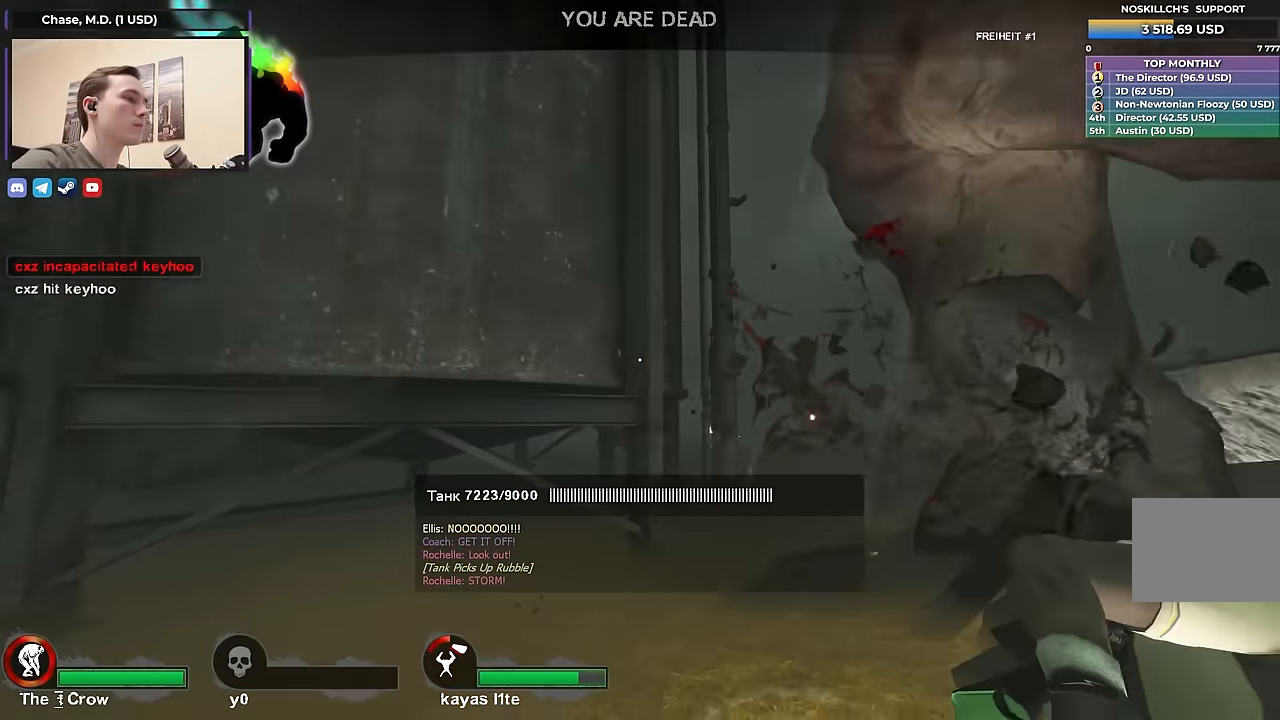
{"keys": [], "events": []}
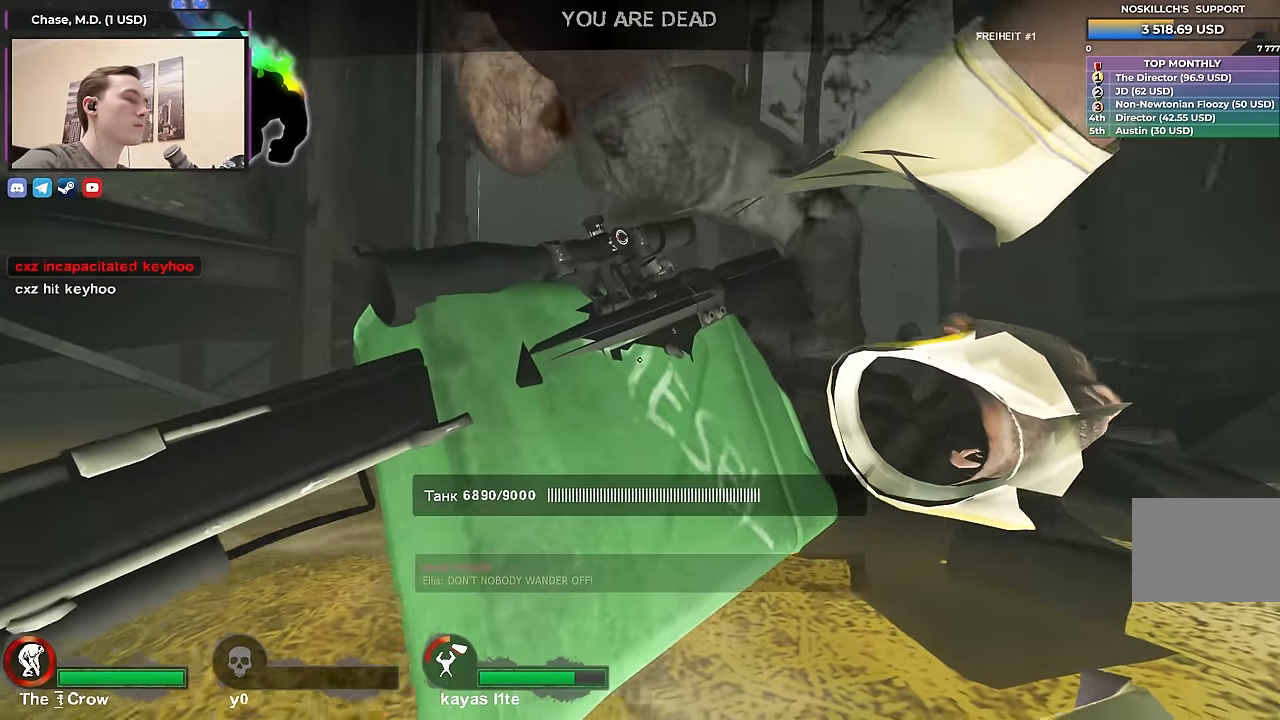
{"keys": [], "events": []}
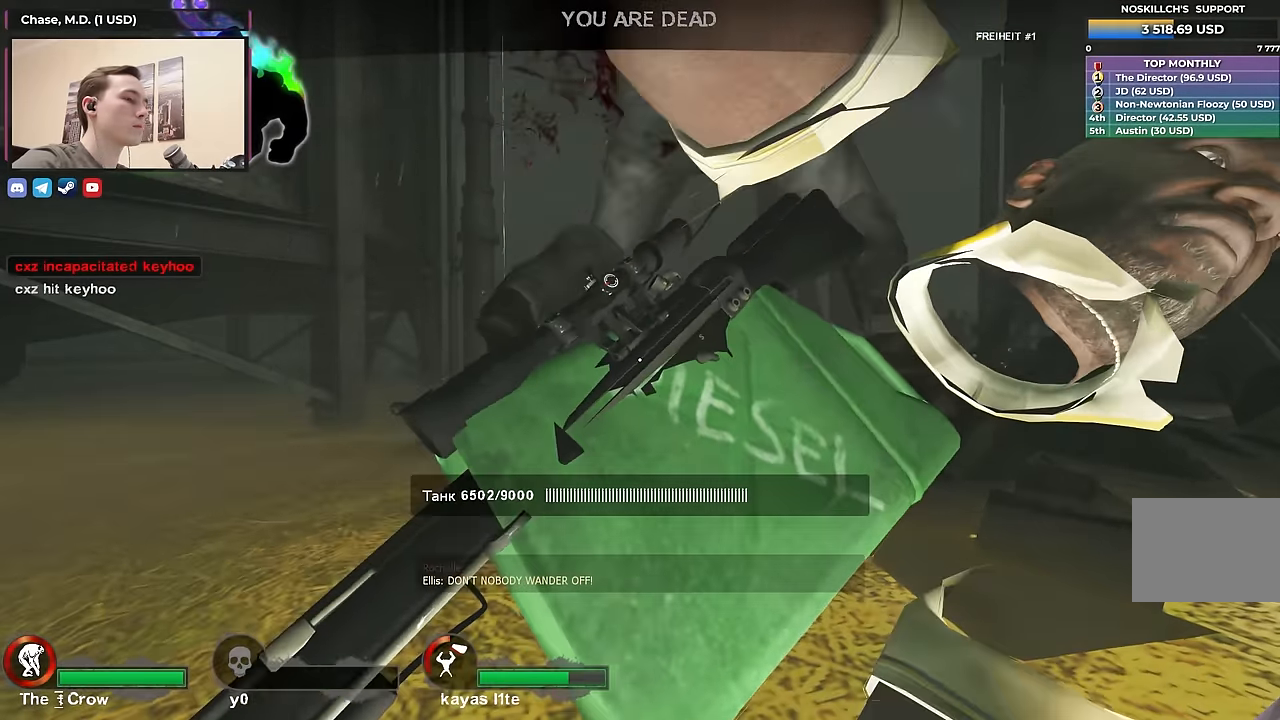
{"keys": ["d", "w"]}
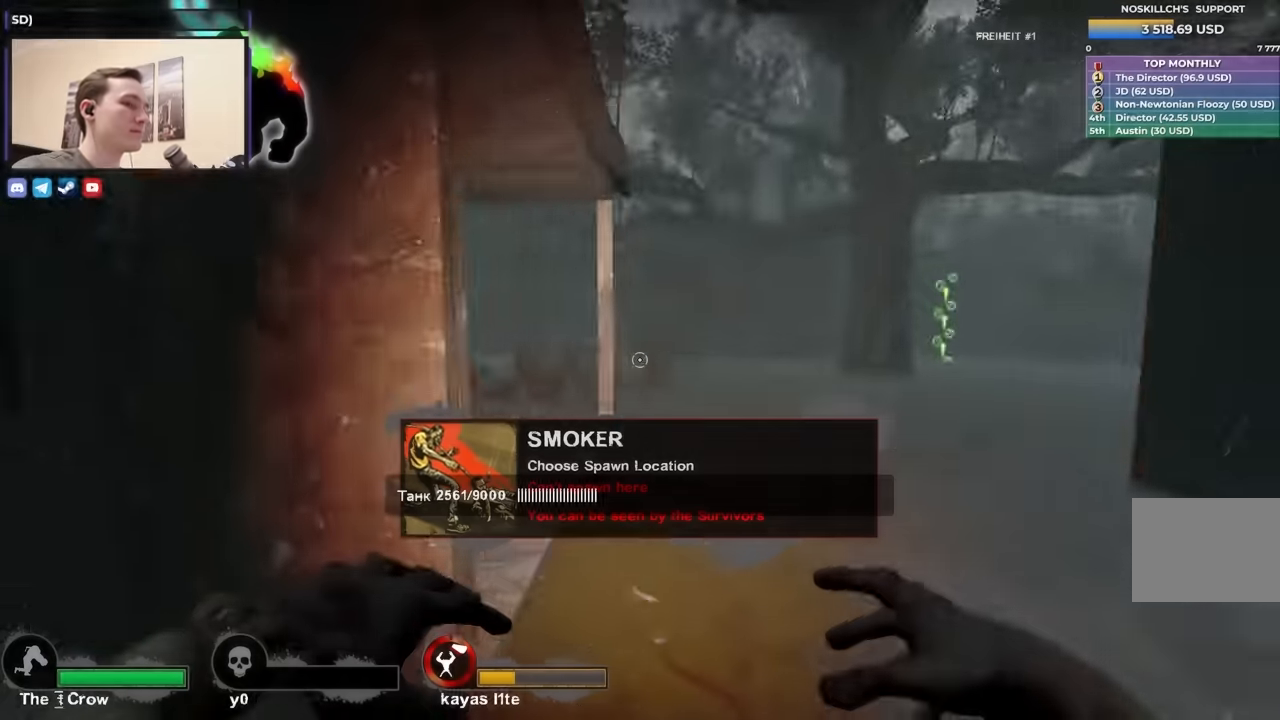
{"keys": ["d", "s"], "events": [[233, "w", "up"], [500, "s", "down"]]}
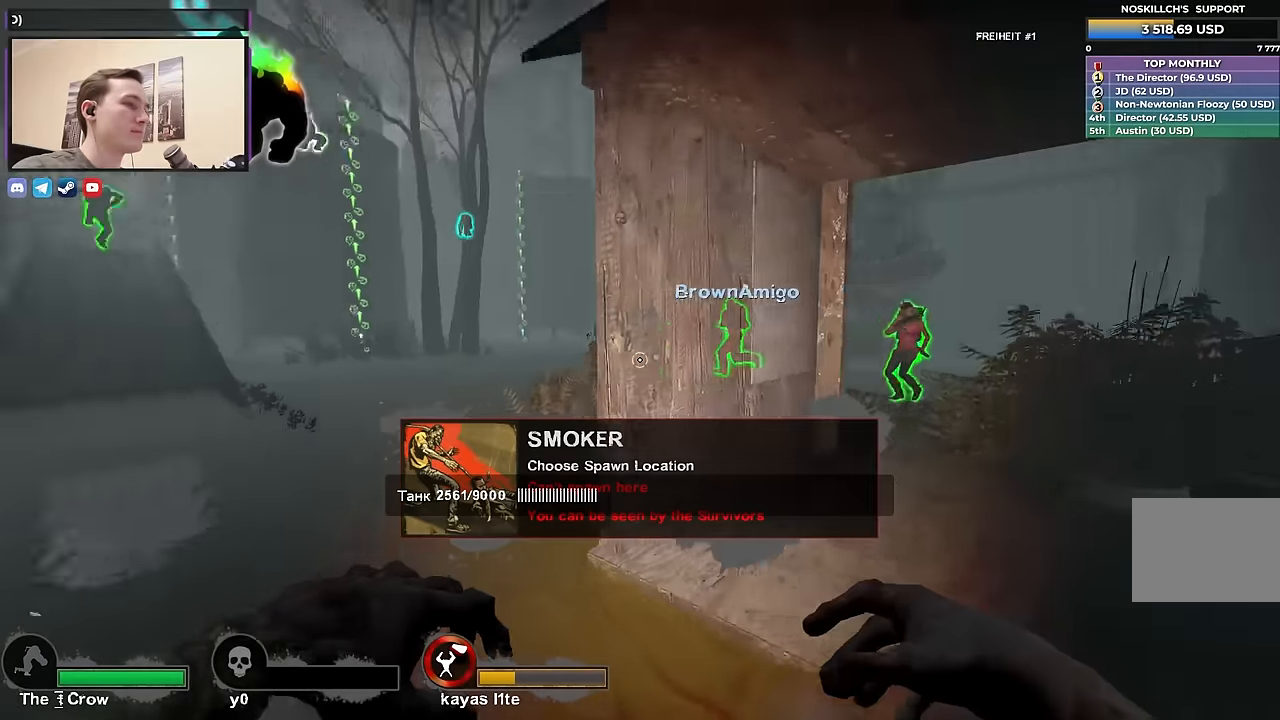
{"keys": ["s"], "events": [[383, "d", "up"]]}
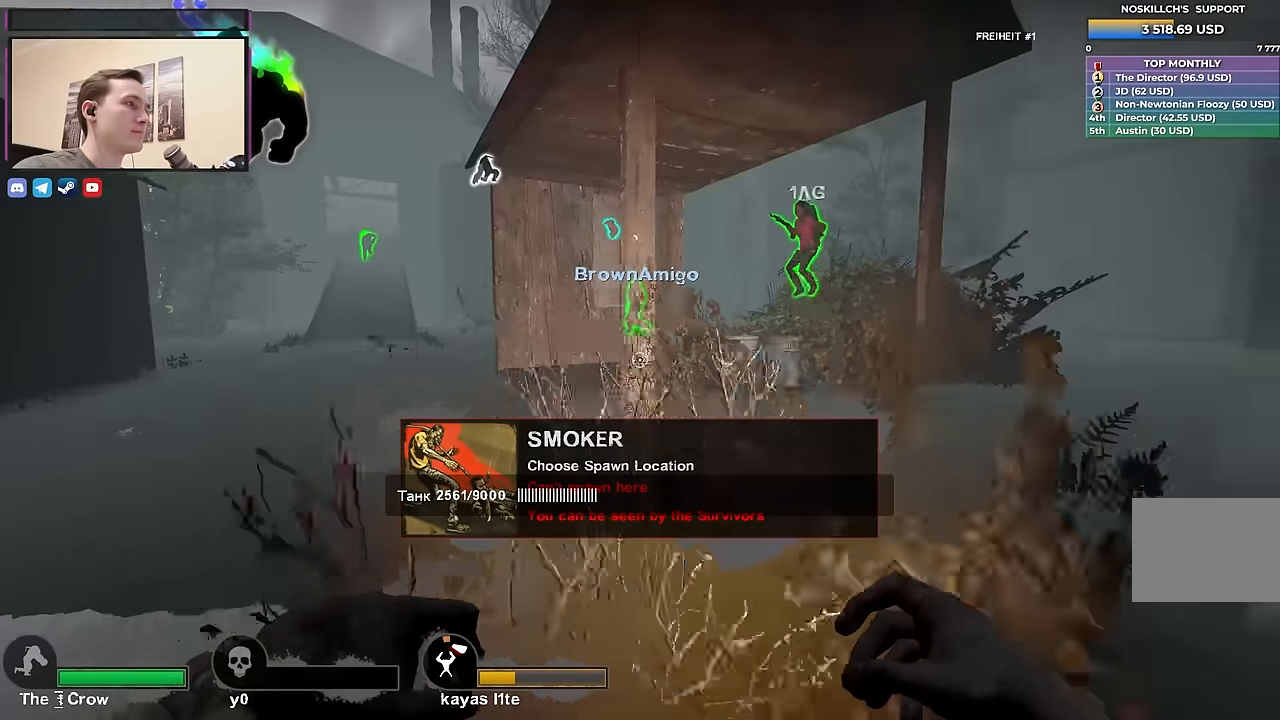
{"keys": ["a"], "events": [[17, "s", "up"], [250, "a", "down"]]}
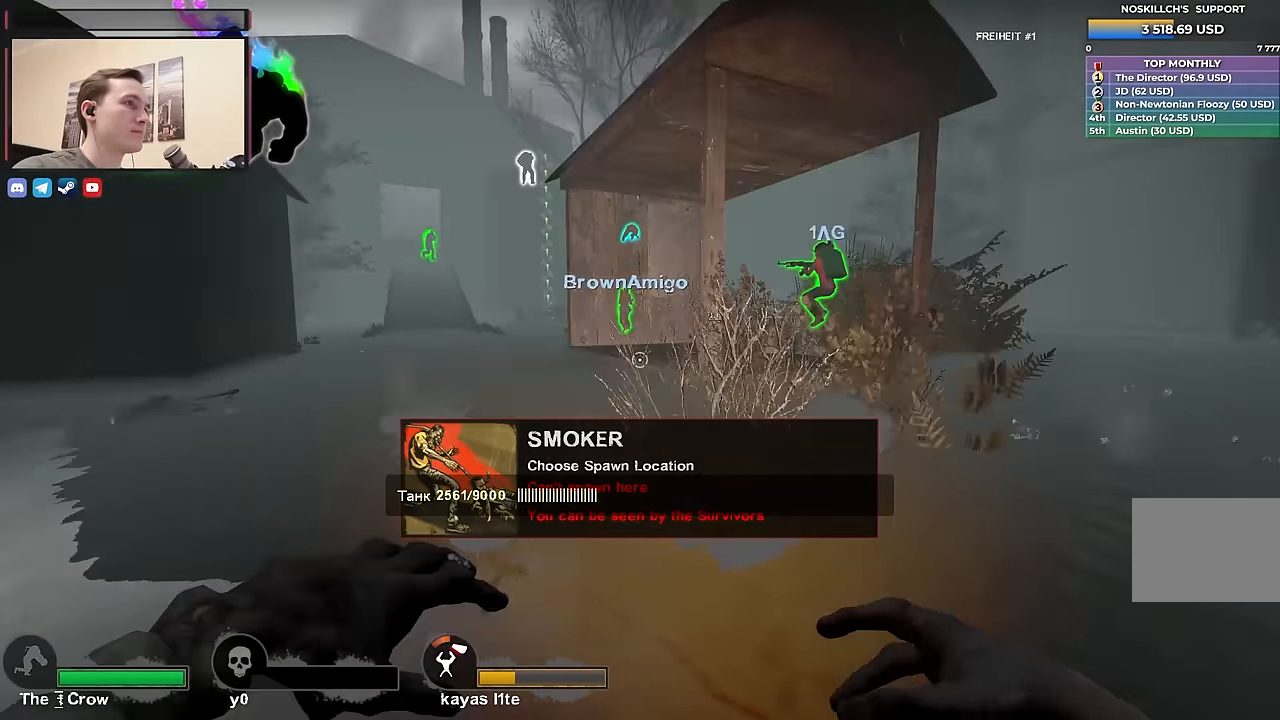
{"keys": ["a"], "events": [[317, "w", "down"], [467, "w", "up"]]}
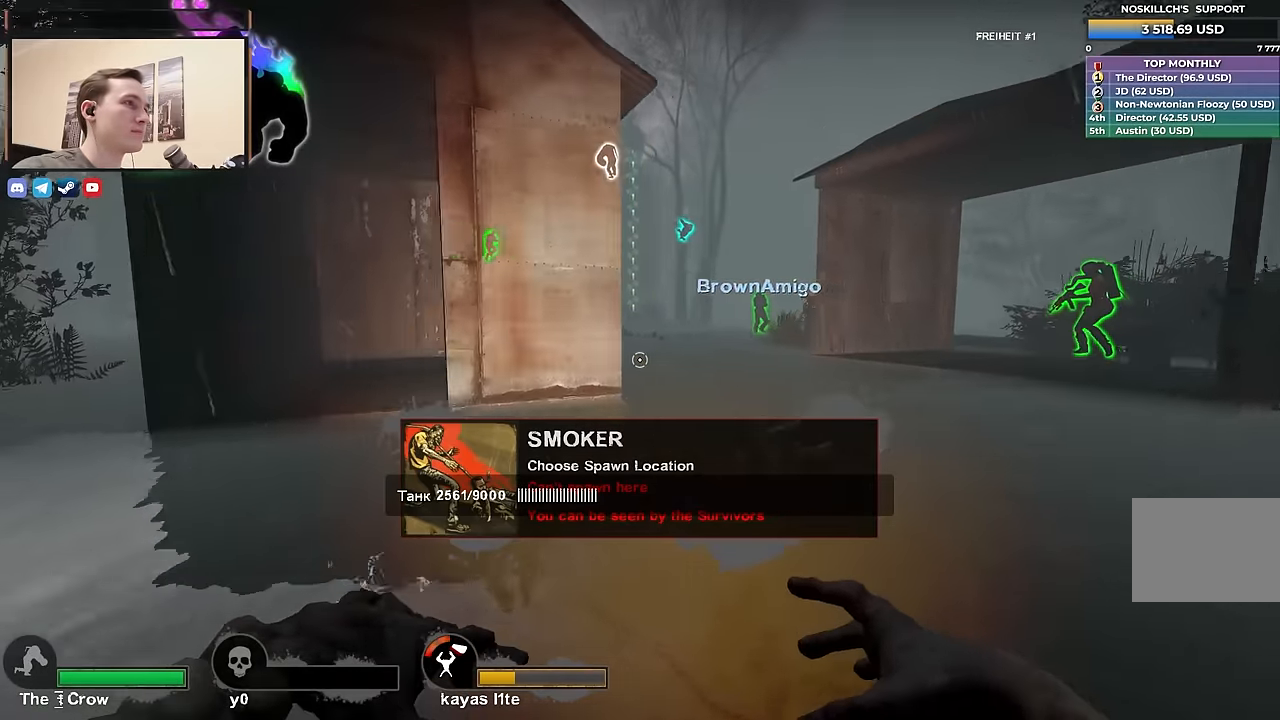
{"keys": ["d"], "events": [[283, "w", "down"], [433, "a", "up"], [433, "d", "down"], [467, "w", "up"]]}
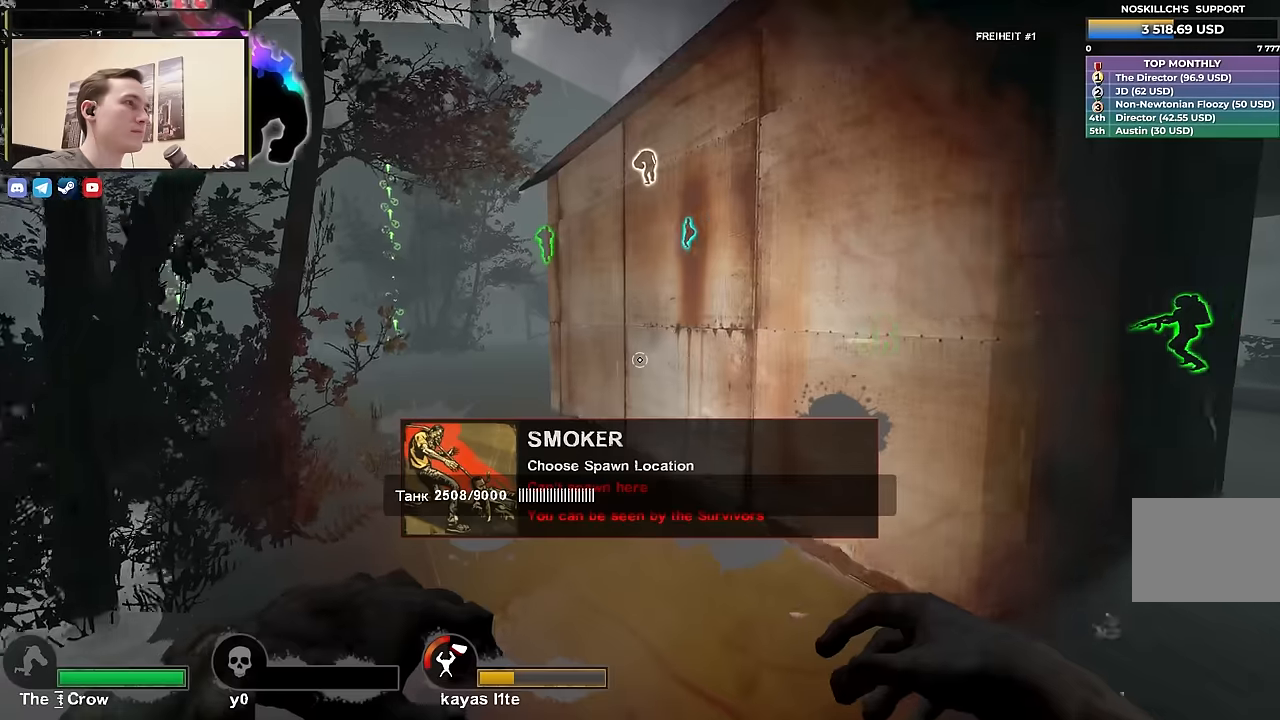
{"keys": [], "events": [[117, "d", "up"]]}
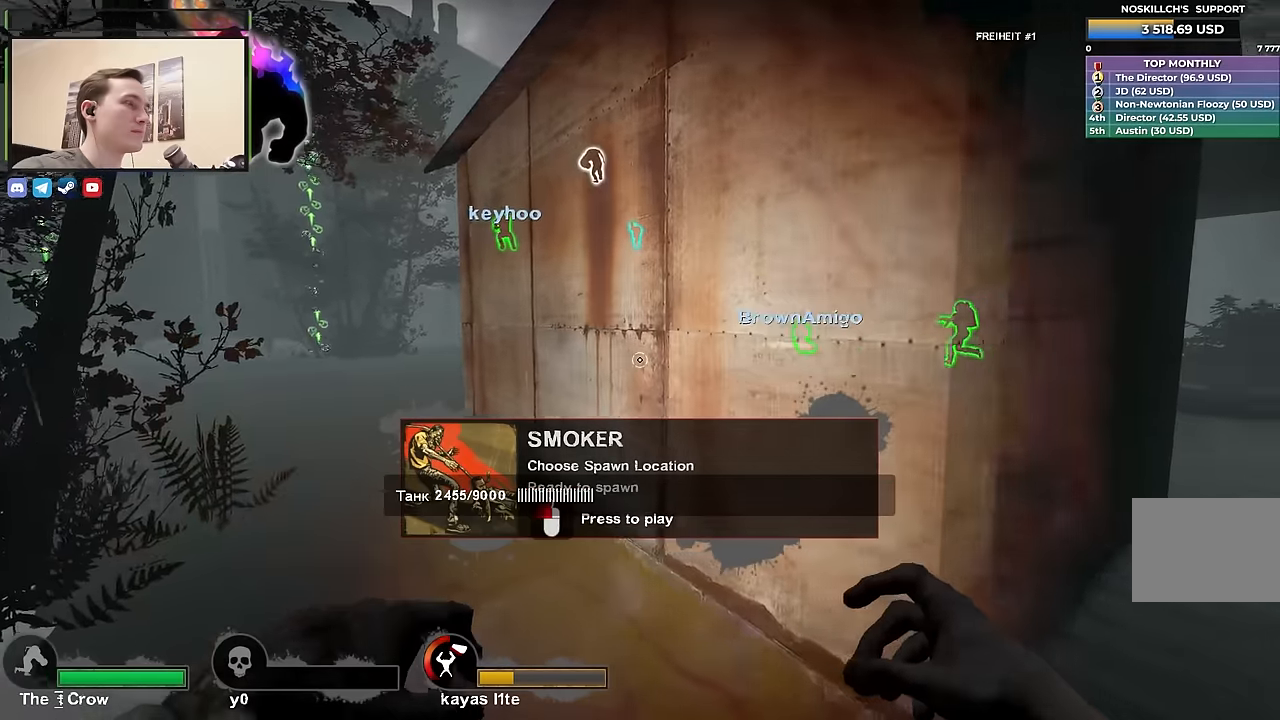
{"keys": [], "events": []}
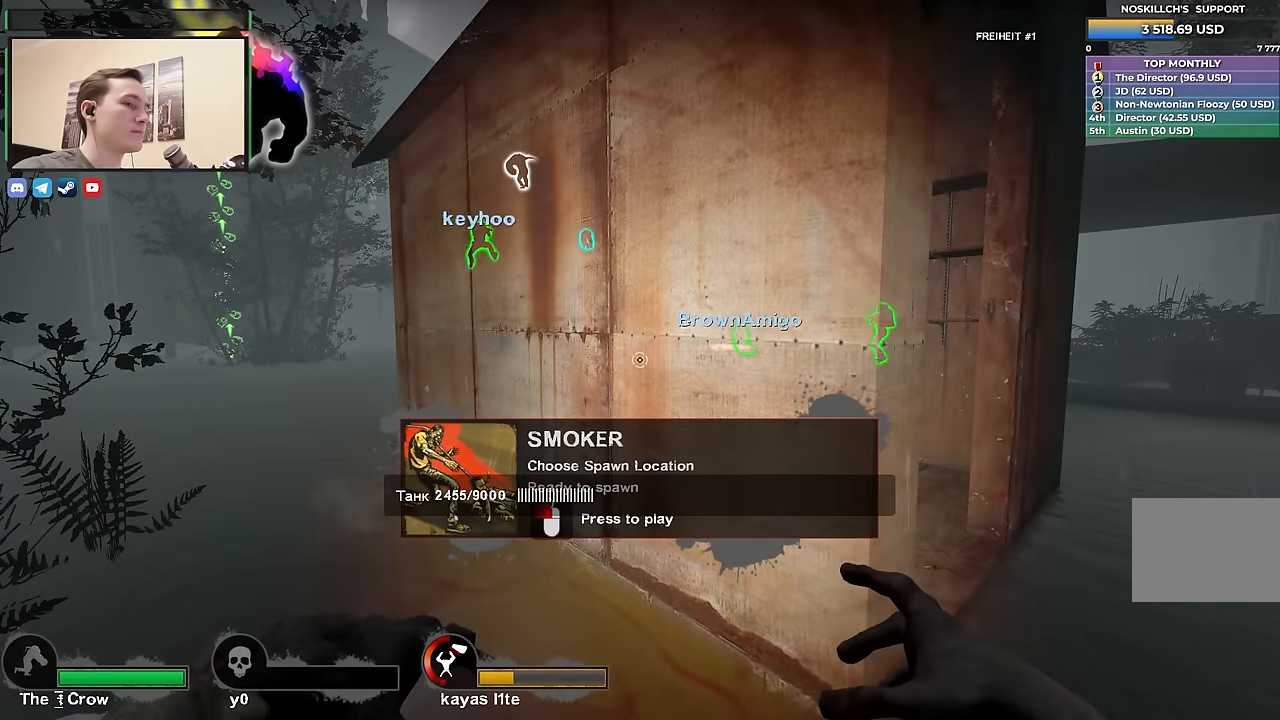
{"keys": [], "events": []}